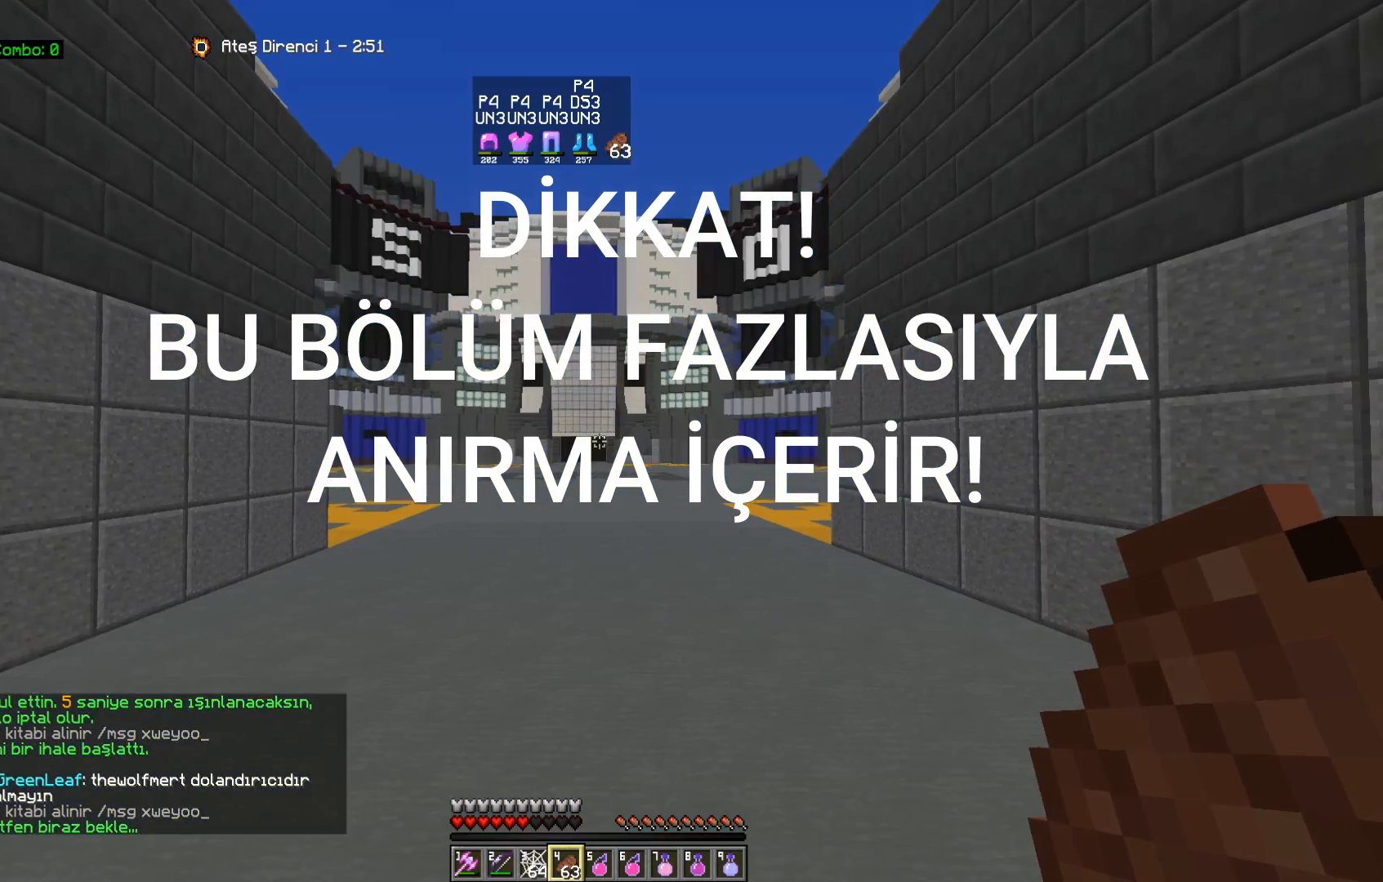
Gameplay with keyboard and mouse; each line is a JSON object with the keys and mouse buttons held at the frame after it. "events" lists presses ("down") and releases ("up") of "a", "d", "s", "space", "w", "mouse_left" and "mouse_right" between this image and that frame as [ms after this image, input, new state], when the widget could be followed in between. "mouse_left", "mouse_right" = the "left", "right" buttons of the "mouse" list. No other keys are recorded. Fast repeated clicks can show as one long hold. Mouse movement is not recorded.
{"keys": [], "mouse": [], "events": []}
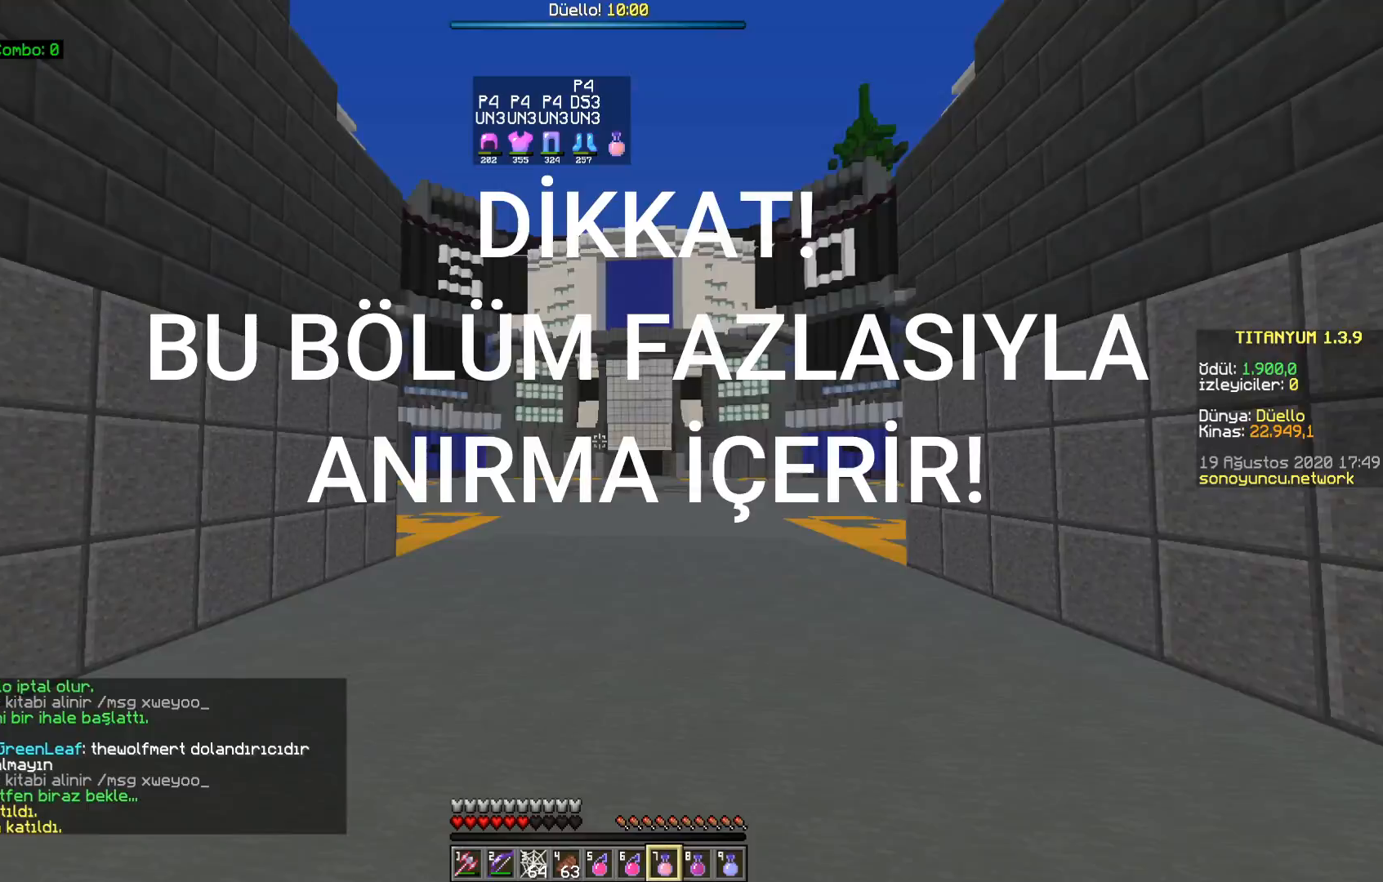
{"keys": ["a", "space"], "mouse": ["right"], "events": [[200, "a", "down"], [200, "mouse_right", "down"], [200, "space", "down"], [283, "mouse_right", "up"], [350, "mouse_right", "down"], [417, "mouse_right", "up"], [483, "mouse_right", "down"]]}
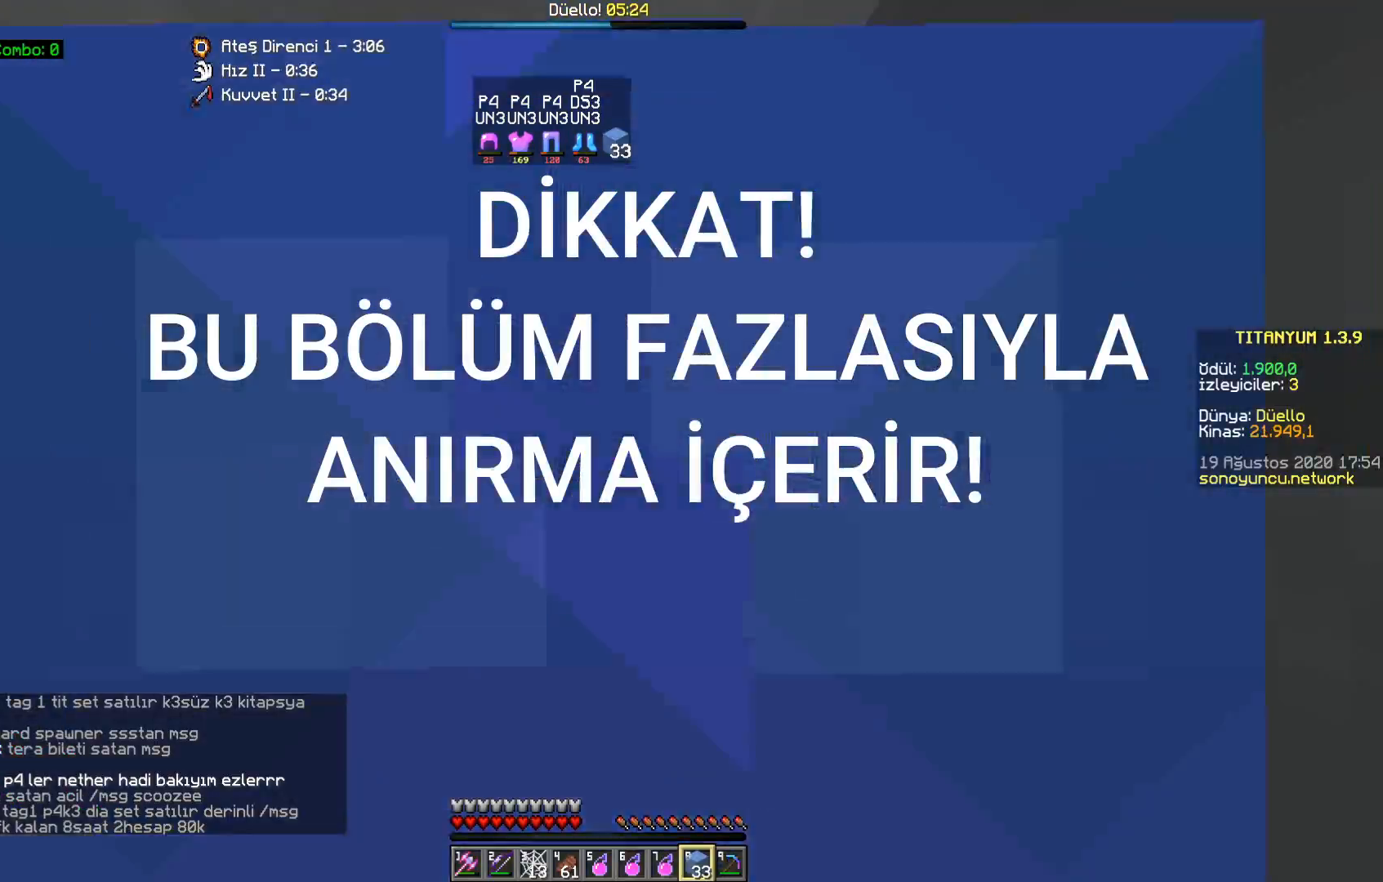
{"keys": ["a", "space", "w"], "mouse": [], "events": [[67, "mouse_right", "up"], [117, "mouse_right", "down"], [183, "mouse_right", "up"], [250, "mouse_right", "down"], [250, "w", "down"], [333, "mouse_right", "up"], [400, "mouse_right", "down"], [467, "mouse_right", "up"]]}
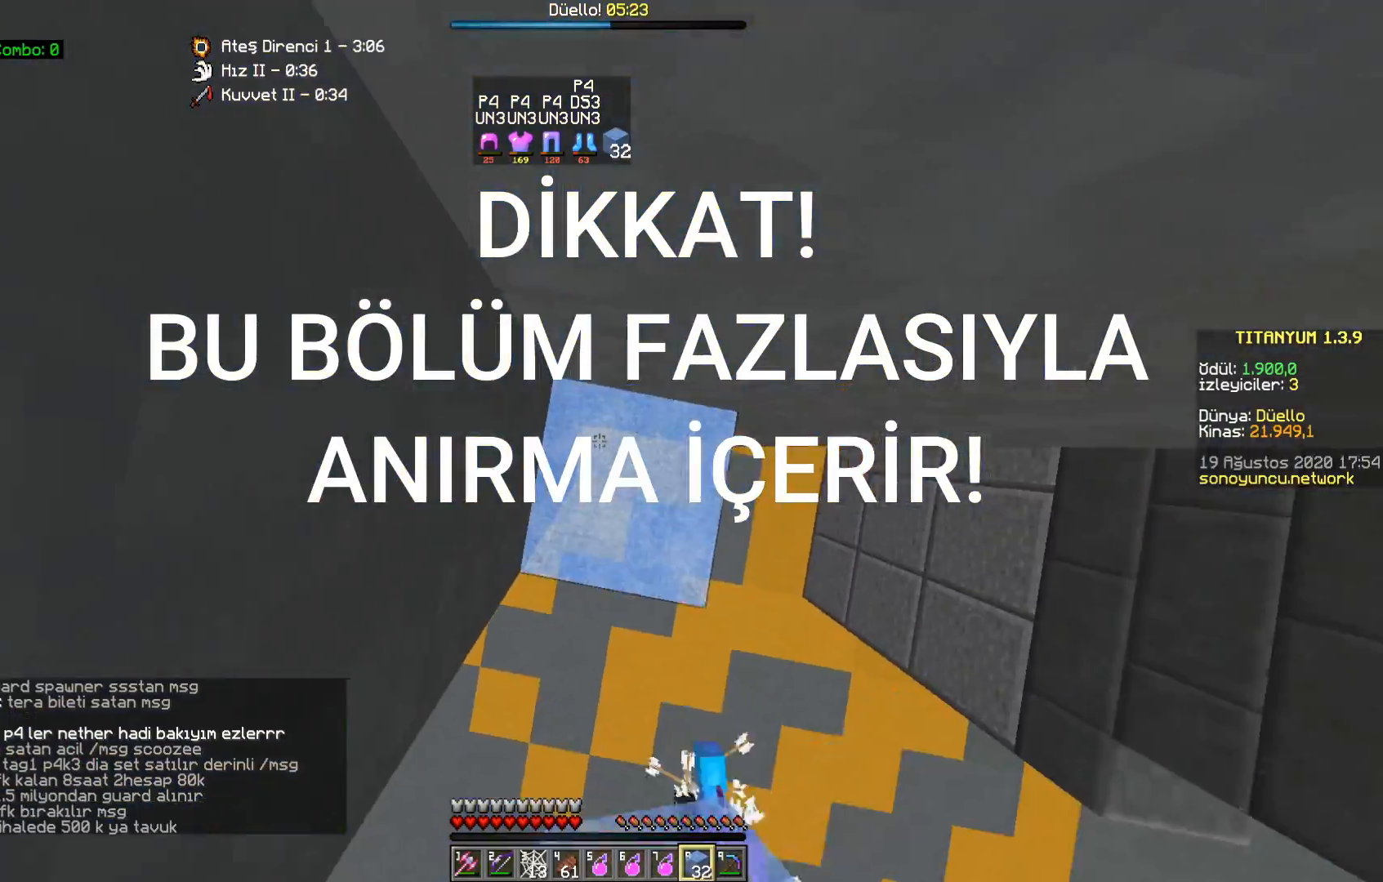
{"keys": ["space", "w"], "mouse": ["right"], "events": [[17, "mouse_right", "down"], [117, "mouse_right", "up"], [167, "a", "up"], [183, "mouse_right", "down"], [250, "mouse_right", "up"], [333, "mouse_right", "down"], [417, "mouse_right", "up"], [450, "mouse_right", "down"]]}
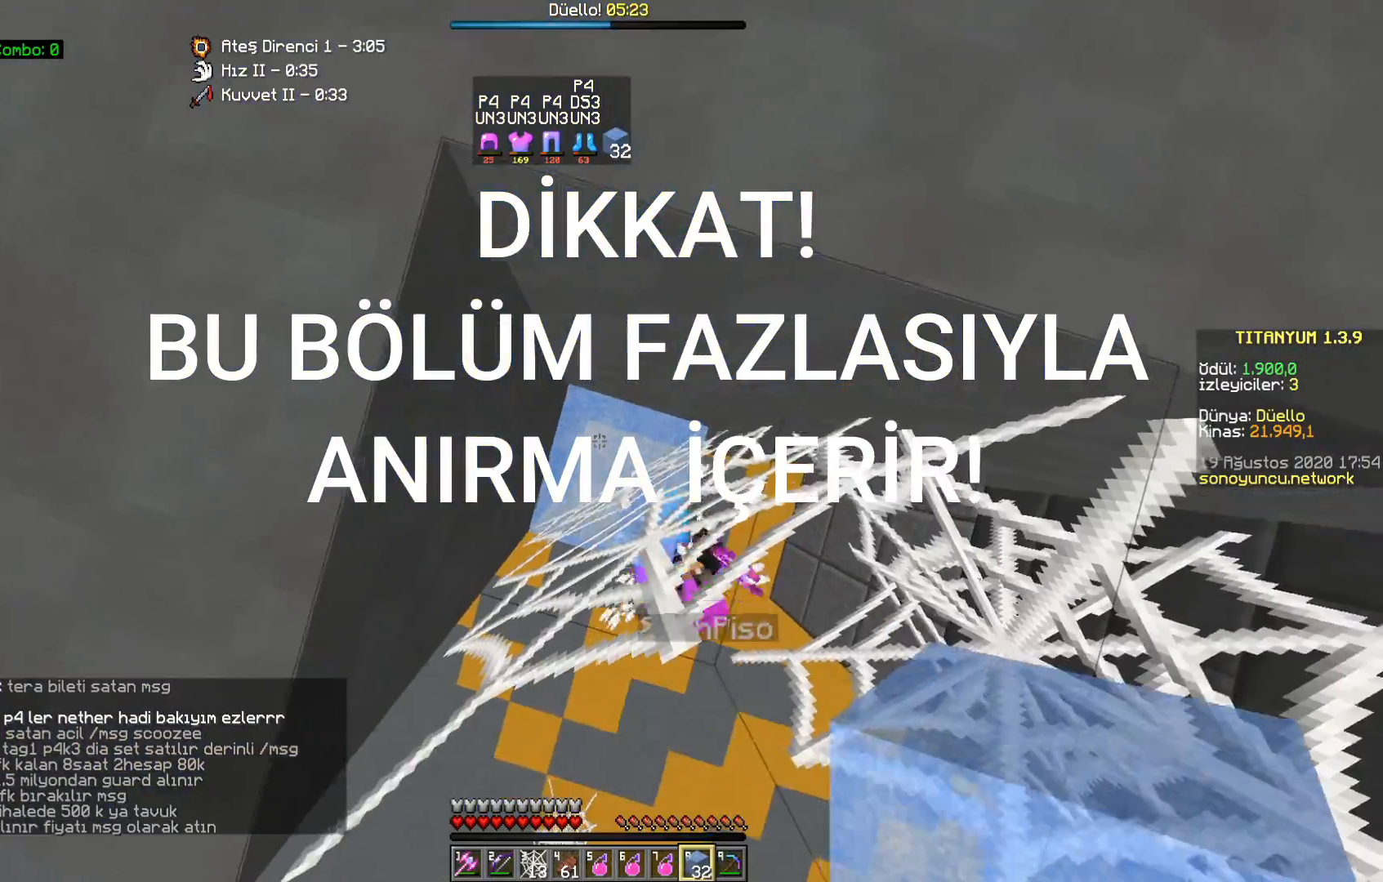
{"keys": ["space", "w"], "mouse": ["left"], "events": [[50, "mouse_right", "up"], [167, "mouse_right", "down"], [300, "mouse_right", "up"], [450, "mouse_left", "down"]]}
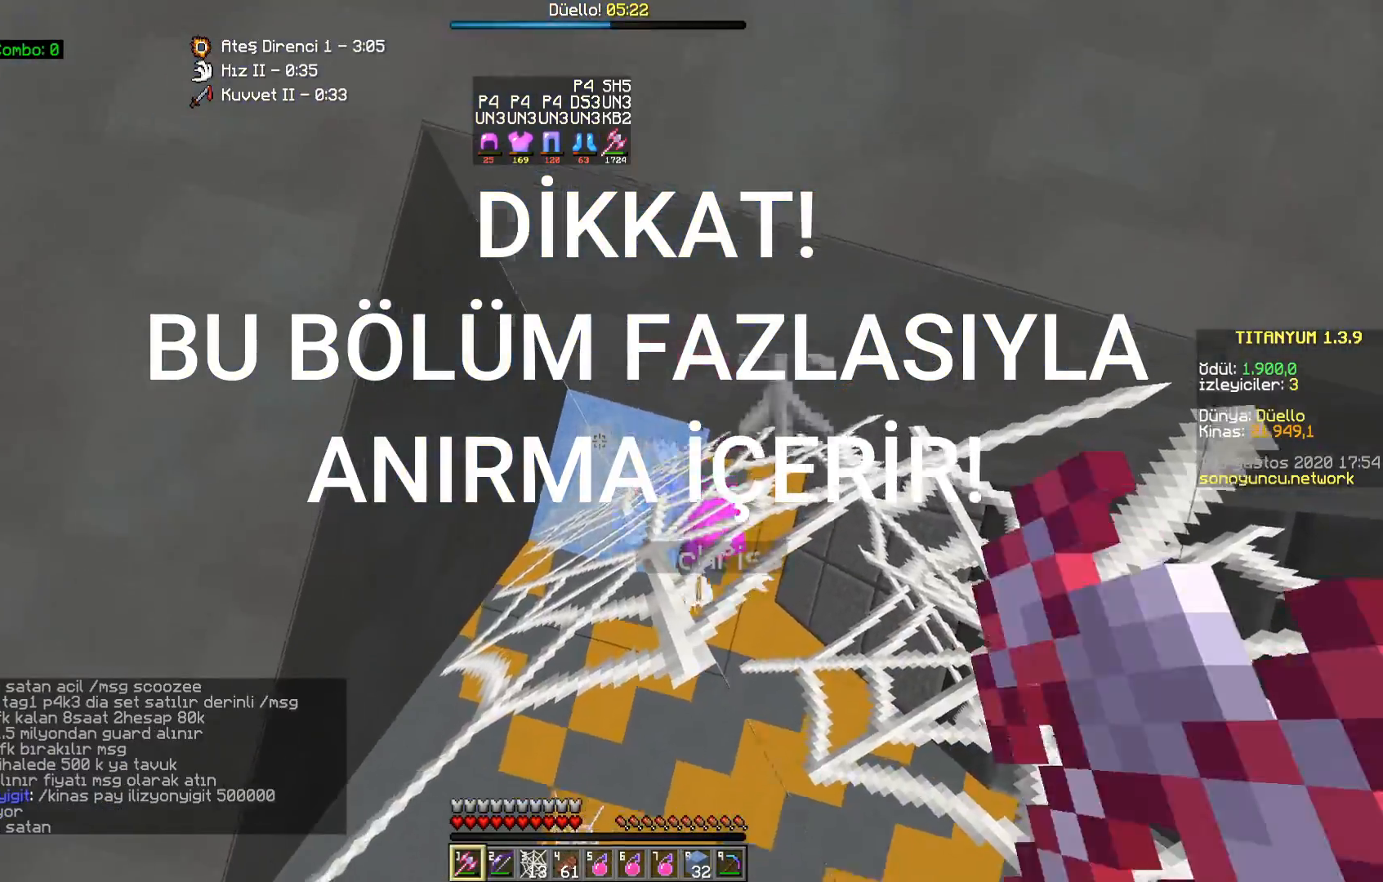
{"keys": ["a", "s", "space"], "mouse": ["left"], "events": [[183, "a", "down"], [200, "w", "up"], [317, "s", "down"]]}
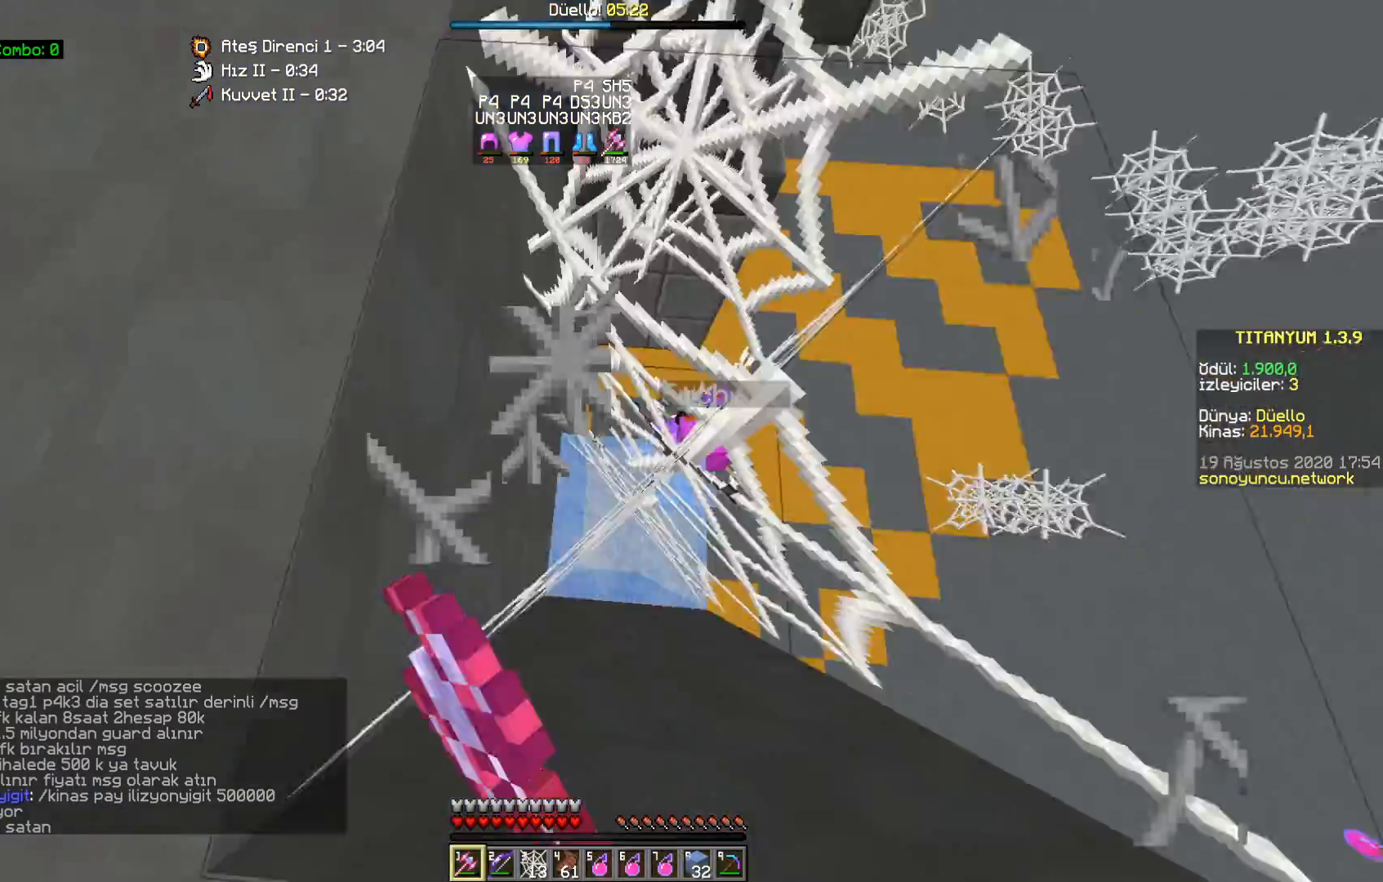
{"keys": ["d", "s", "space"], "mouse": ["left"], "events": [[100, "a", "up"], [167, "d", "down"]]}
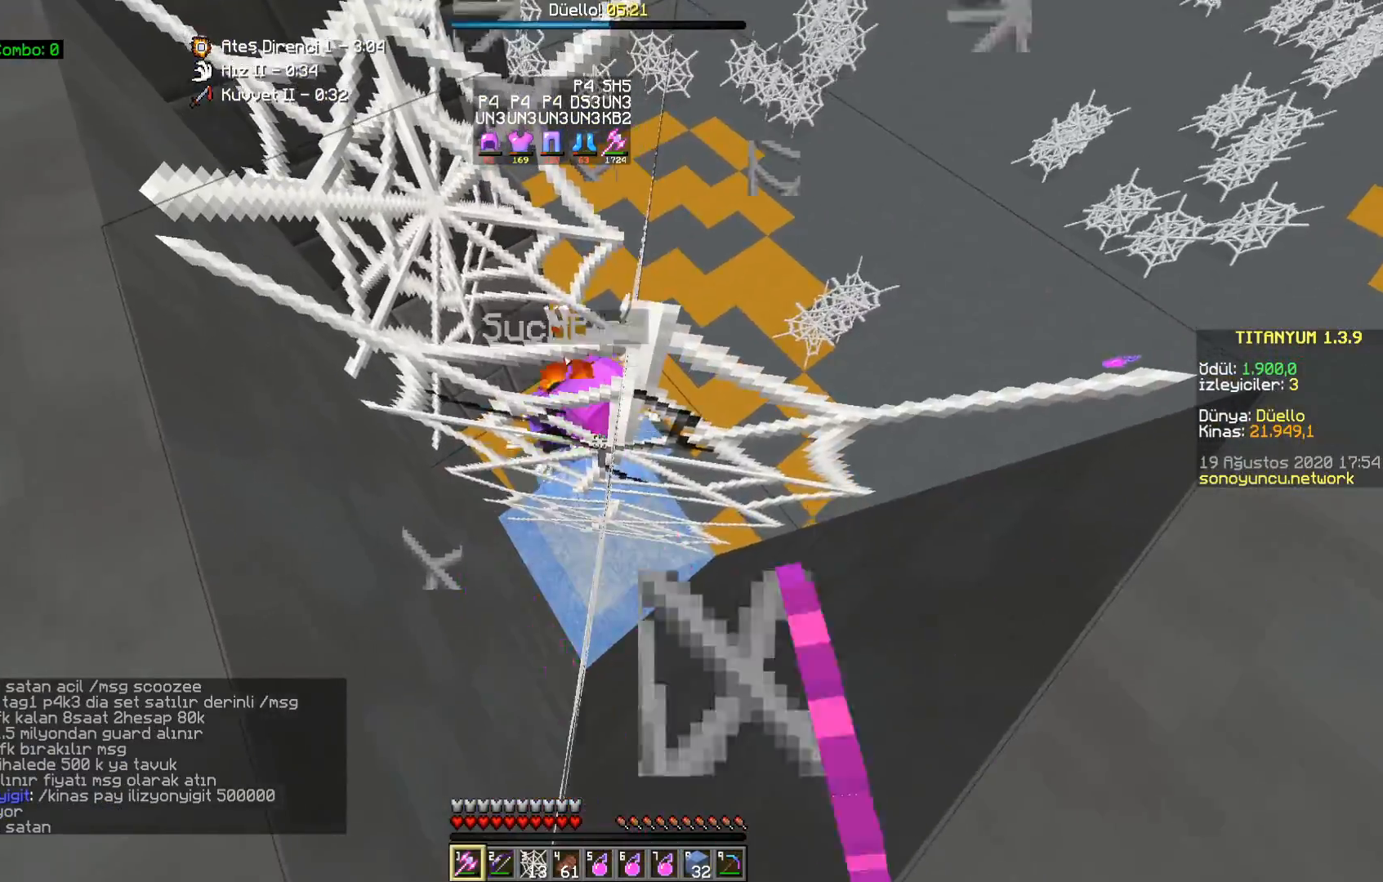
{"keys": ["d", "s", "space"], "mouse": ["left"], "events": []}
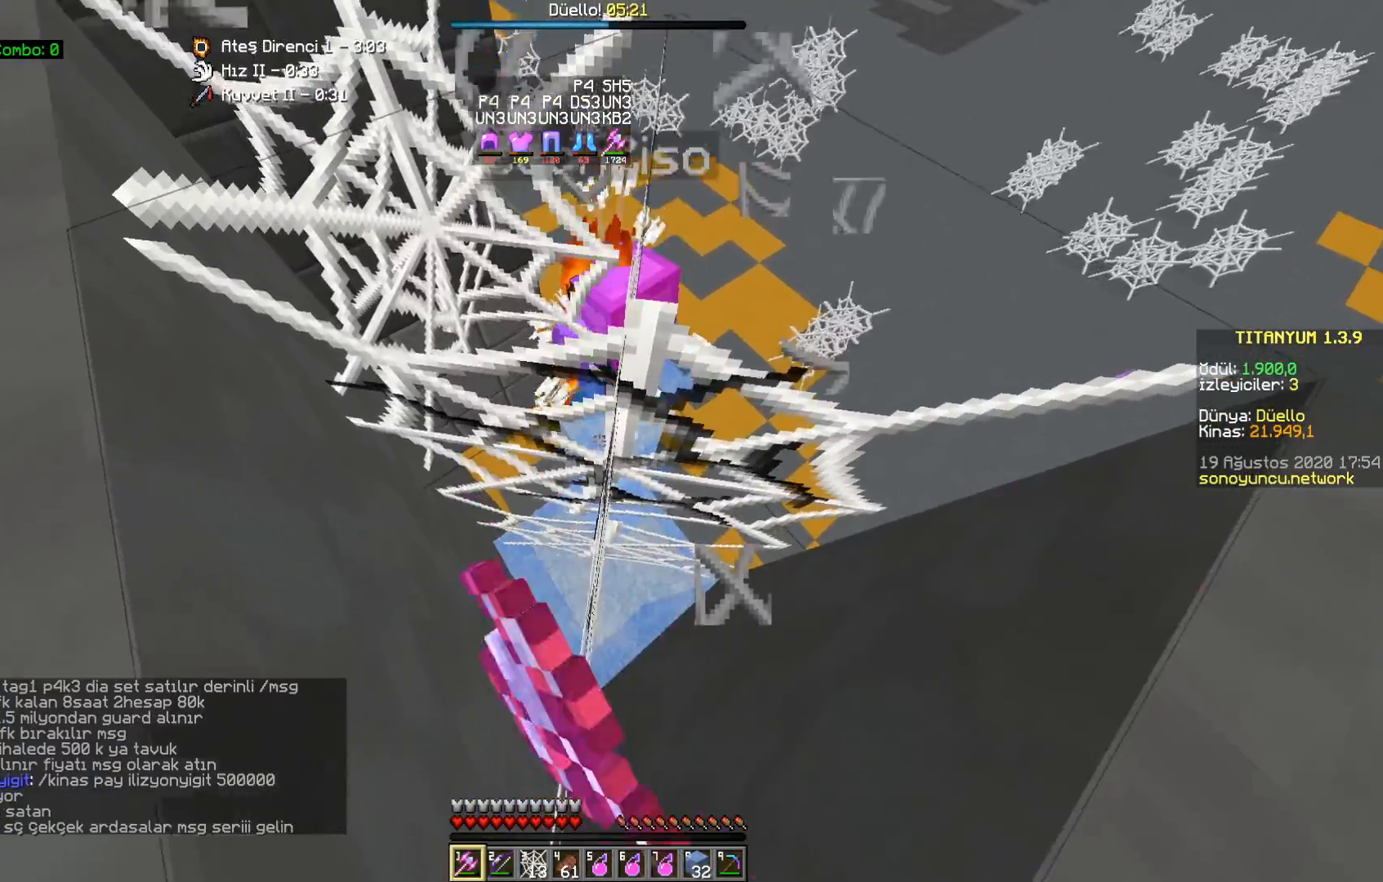
{"keys": ["d"], "mouse": ["left"], "events": [[100, "space", "up"], [117, "s", "up"]]}
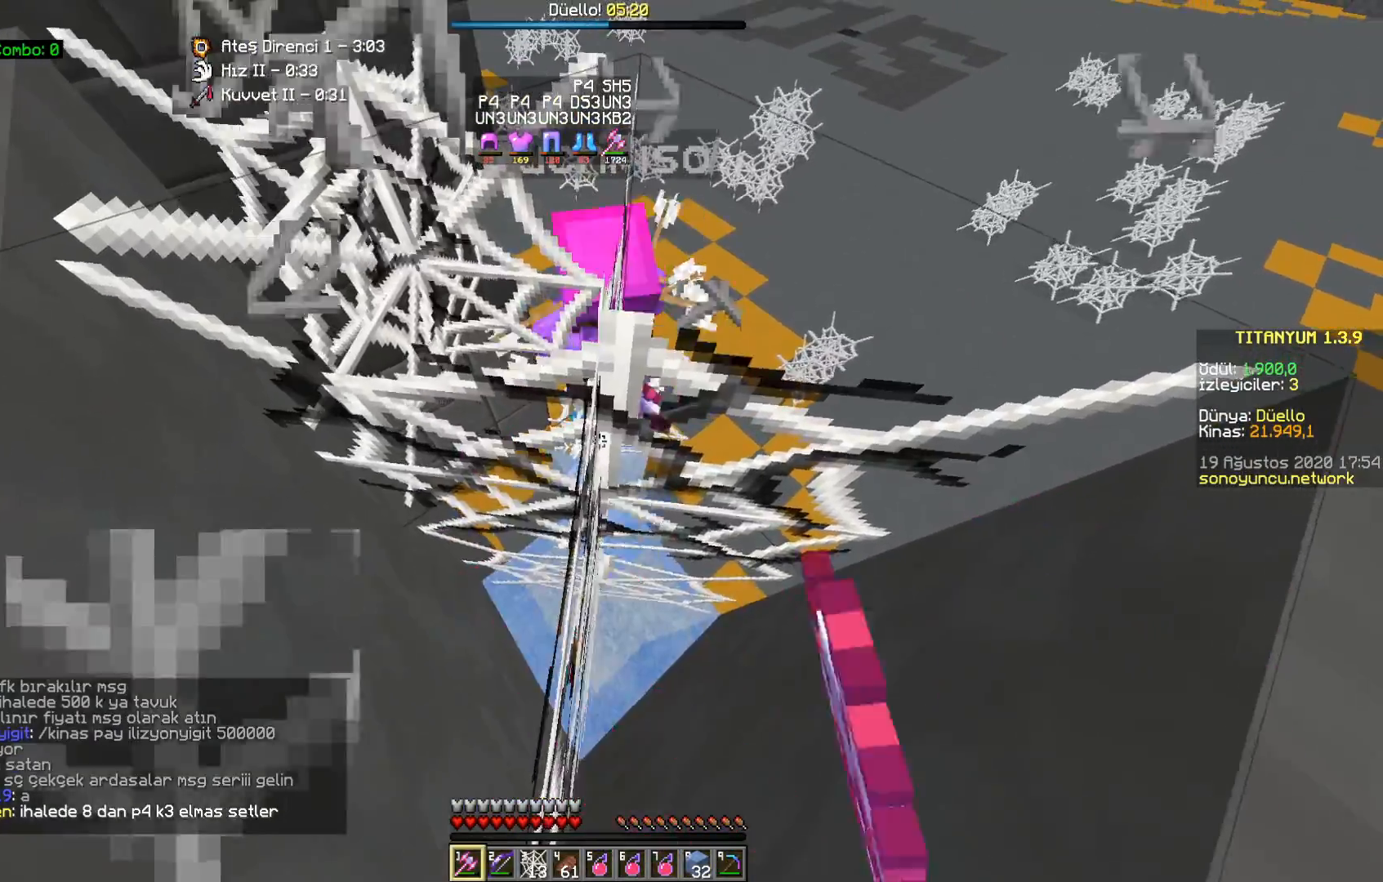
{"keys": ["d", "w"], "mouse": ["left"], "events": [[17, "w", "down"], [333, "mouse_left", "up"], [350, "mouse_left", "down"], [400, "mouse_left", "up"], [500, "mouse_left", "down"]]}
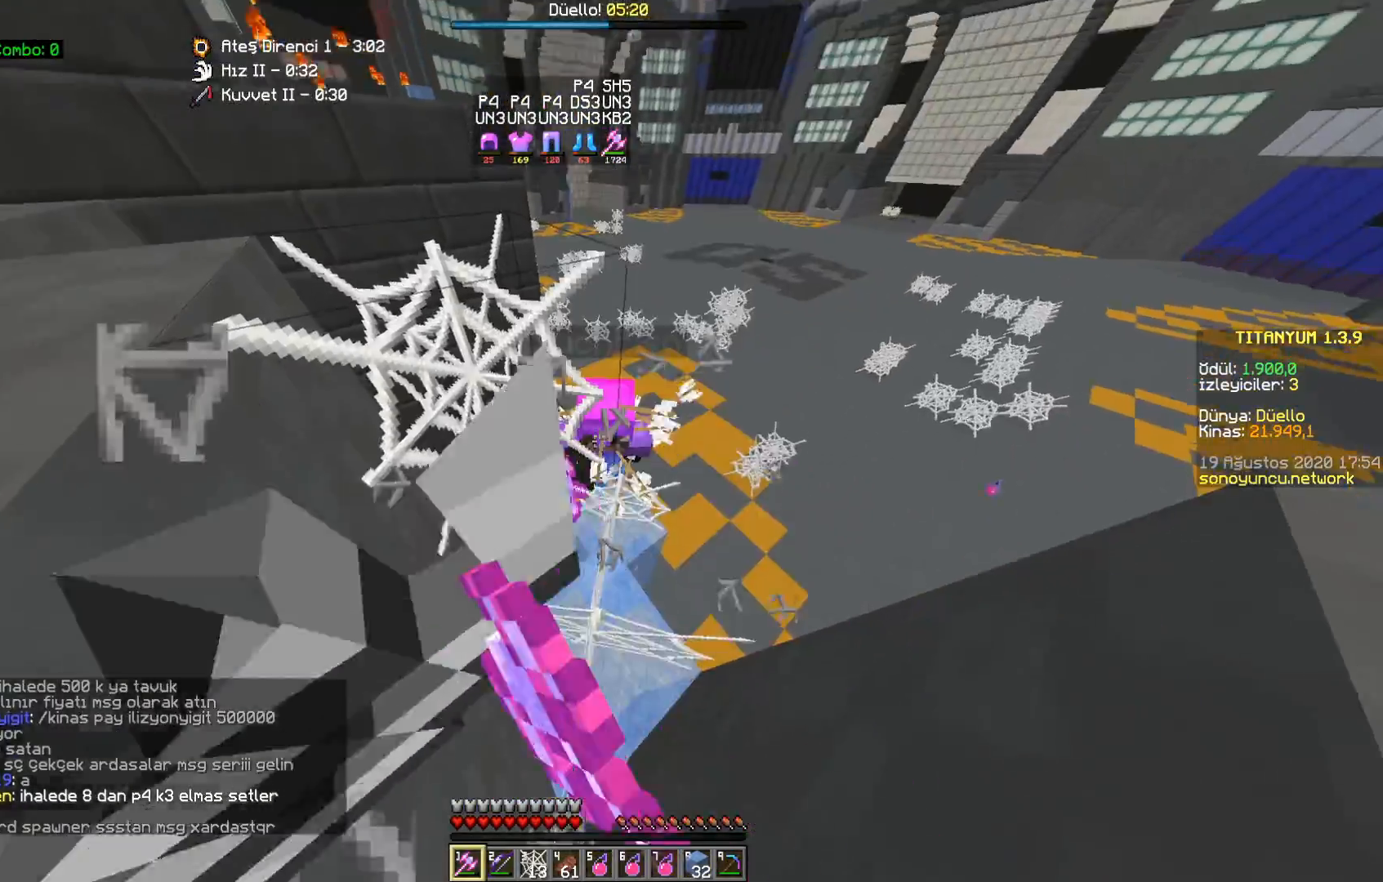
{"keys": ["d", "w"], "mouse": [], "events": [[50, "mouse_left", "up"], [150, "mouse_left", "down"], [217, "mouse_left", "up"], [317, "mouse_left", "down"], [350, "mouse_left", "up"], [450, "mouse_left", "down"], [500, "mouse_left", "up"]]}
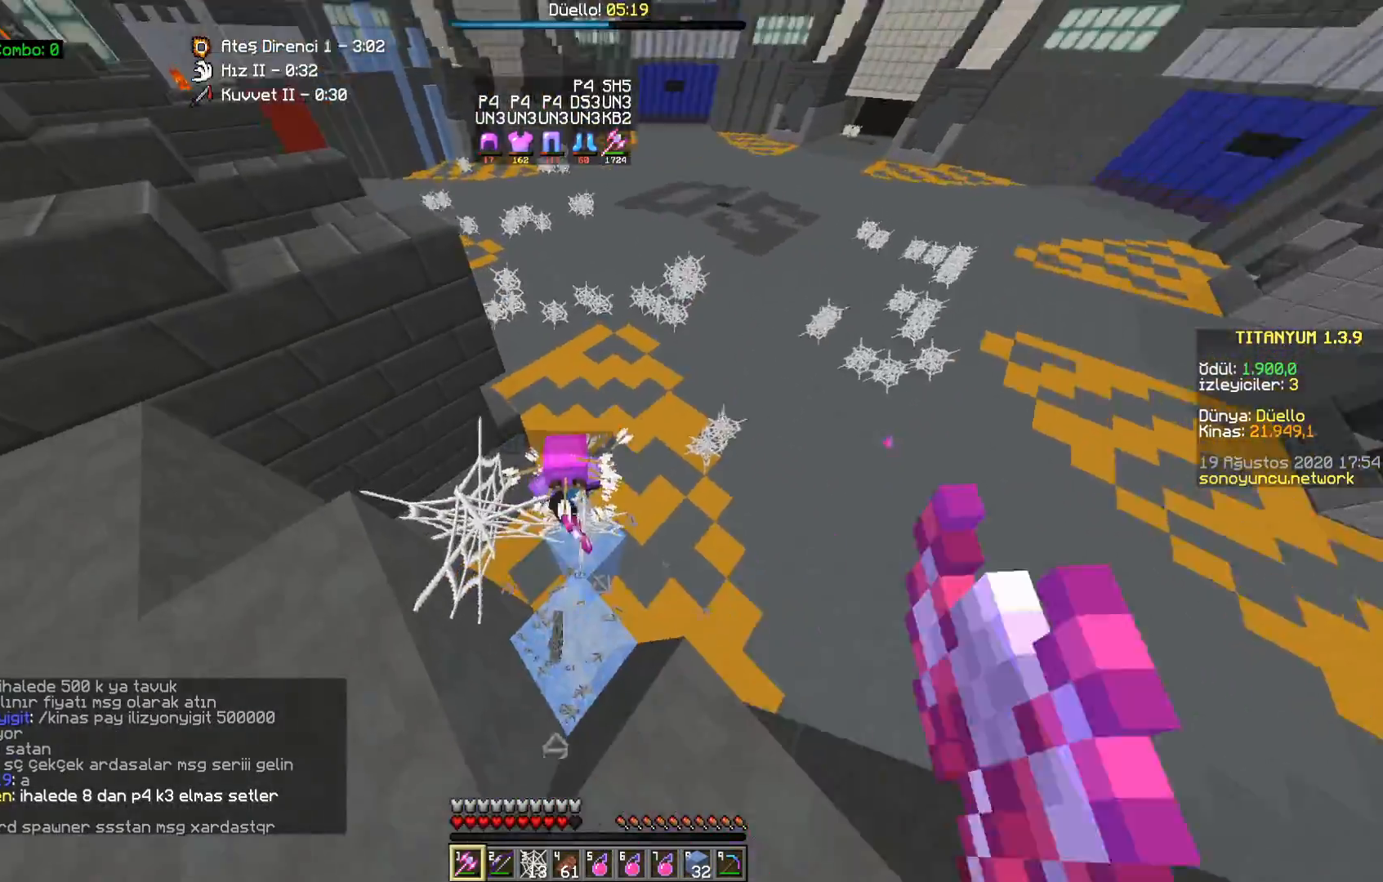
{"keys": ["a", "s", "space"], "mouse": [], "events": [[17, "w", "up"], [67, "space", "down"], [100, "mouse_left", "down"], [117, "a", "down"], [133, "mouse_left", "up"], [133, "s", "down"], [167, "d", "up"], [250, "mouse_left", "down"], [317, "mouse_left", "up"], [400, "mouse_left", "down"], [467, "mouse_left", "up"]]}
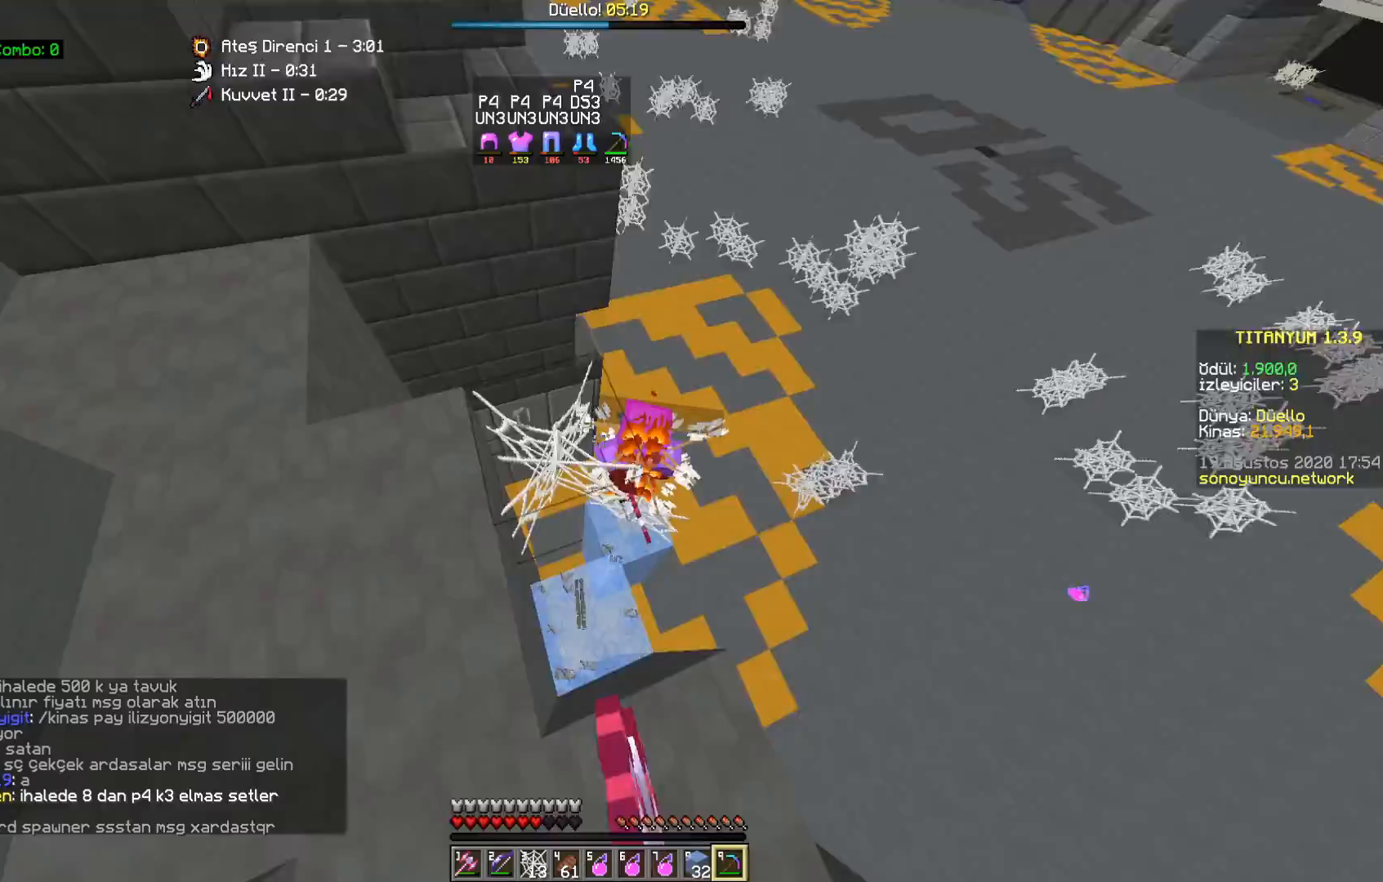
{"keys": ["a", "s", "space"], "mouse": ["right"], "events": [[167, "mouse_right", "down"], [267, "mouse_right", "up"], [333, "mouse_right", "down"], [417, "mouse_right", "up"], [467, "mouse_right", "down"]]}
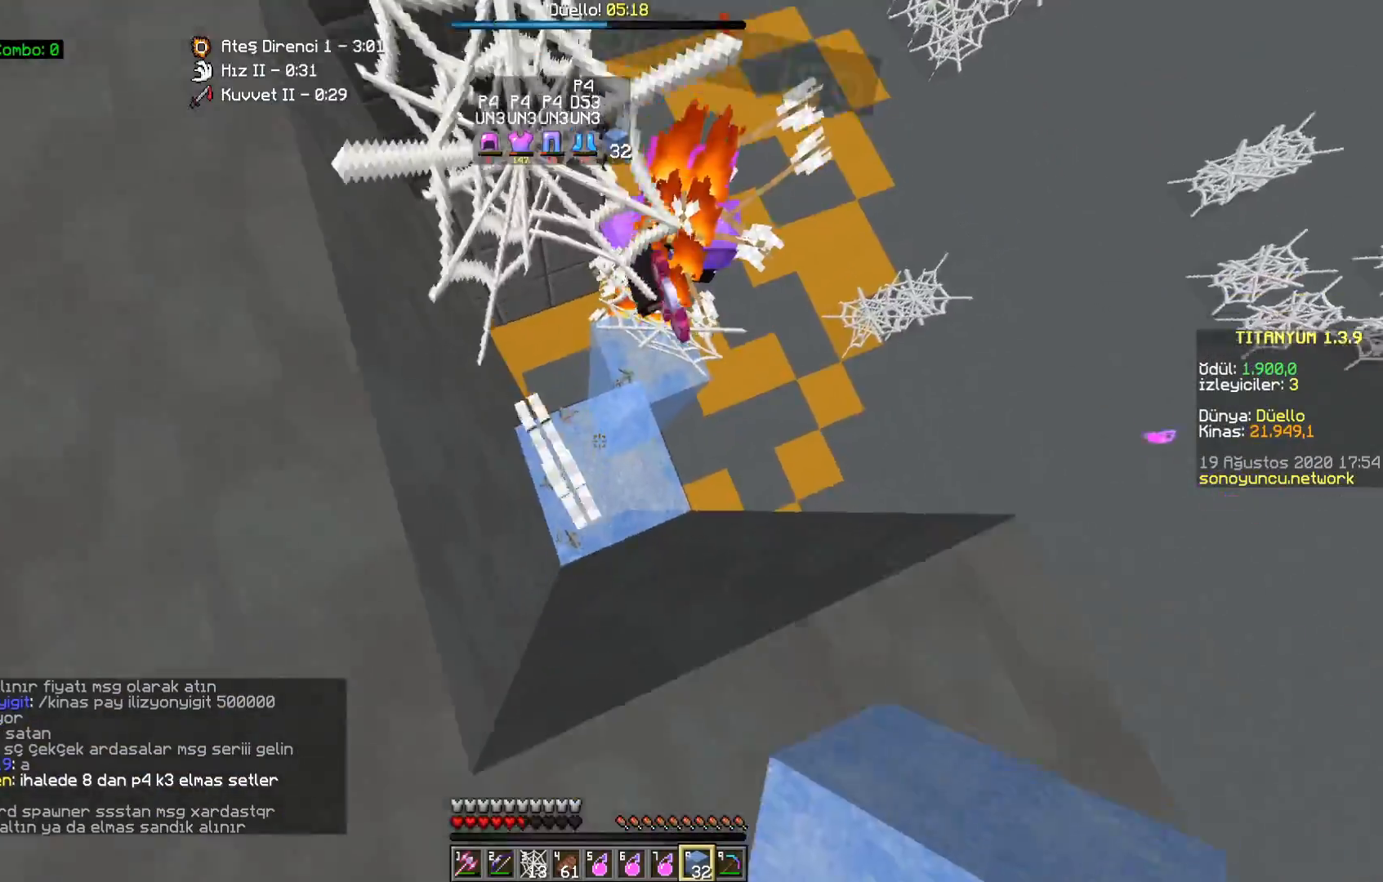
{"keys": ["s", "space"], "mouse": [], "events": [[67, "mouse_right", "up"], [100, "mouse_right", "down"], [183, "a", "up"], [200, "mouse_right", "up"], [250, "mouse_right", "down"], [367, "mouse_right", "up"], [383, "mouse_right", "down"], [500, "mouse_right", "up"]]}
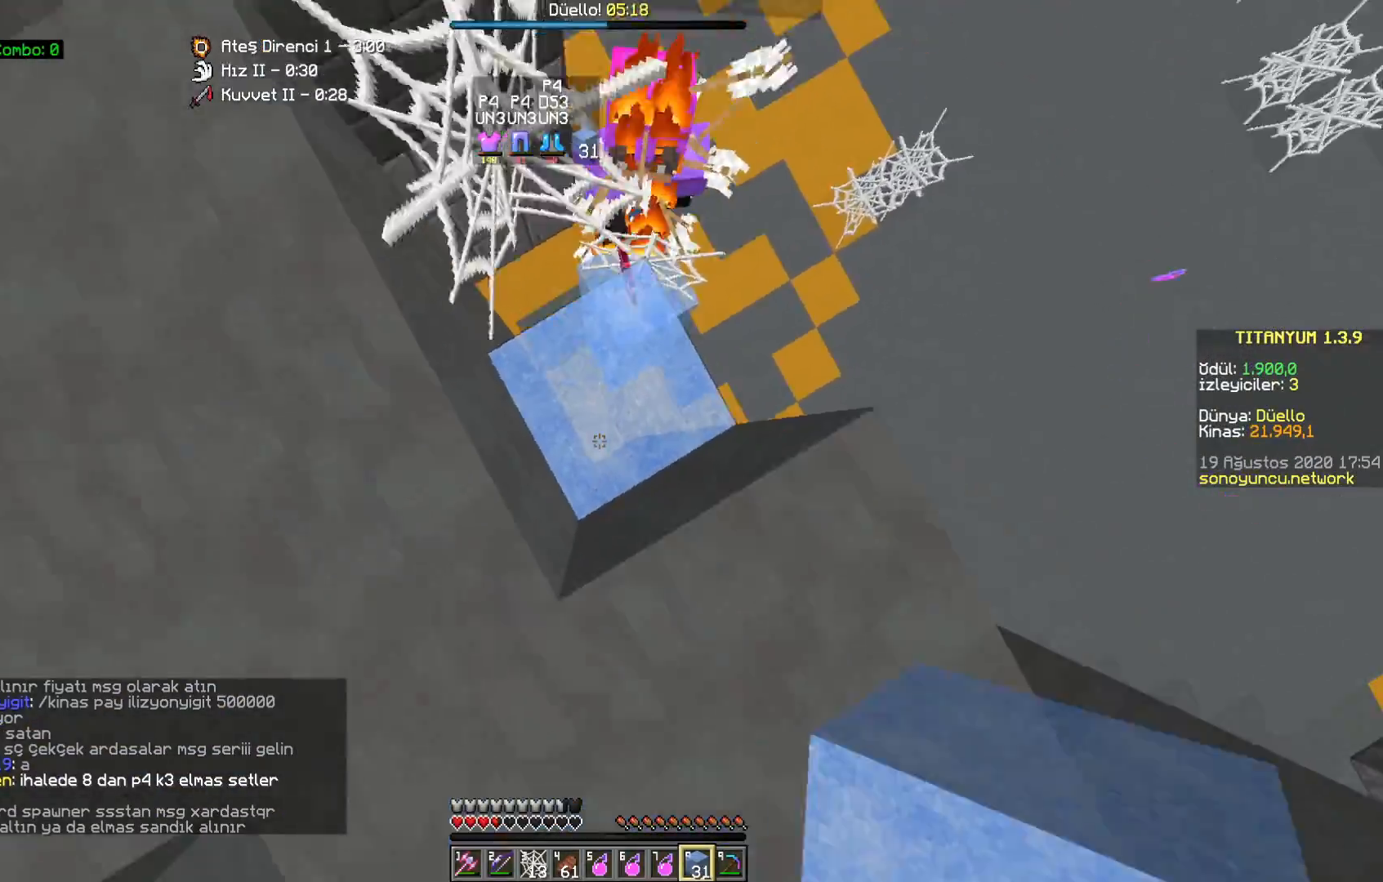
{"keys": ["d", "s", "space"], "mouse": [], "events": [[33, "mouse_right", "down"], [133, "mouse_right", "up"], [183, "mouse_right", "down"], [267, "mouse_right", "up"], [317, "mouse_right", "down"], [417, "mouse_right", "up"], [483, "d", "down"]]}
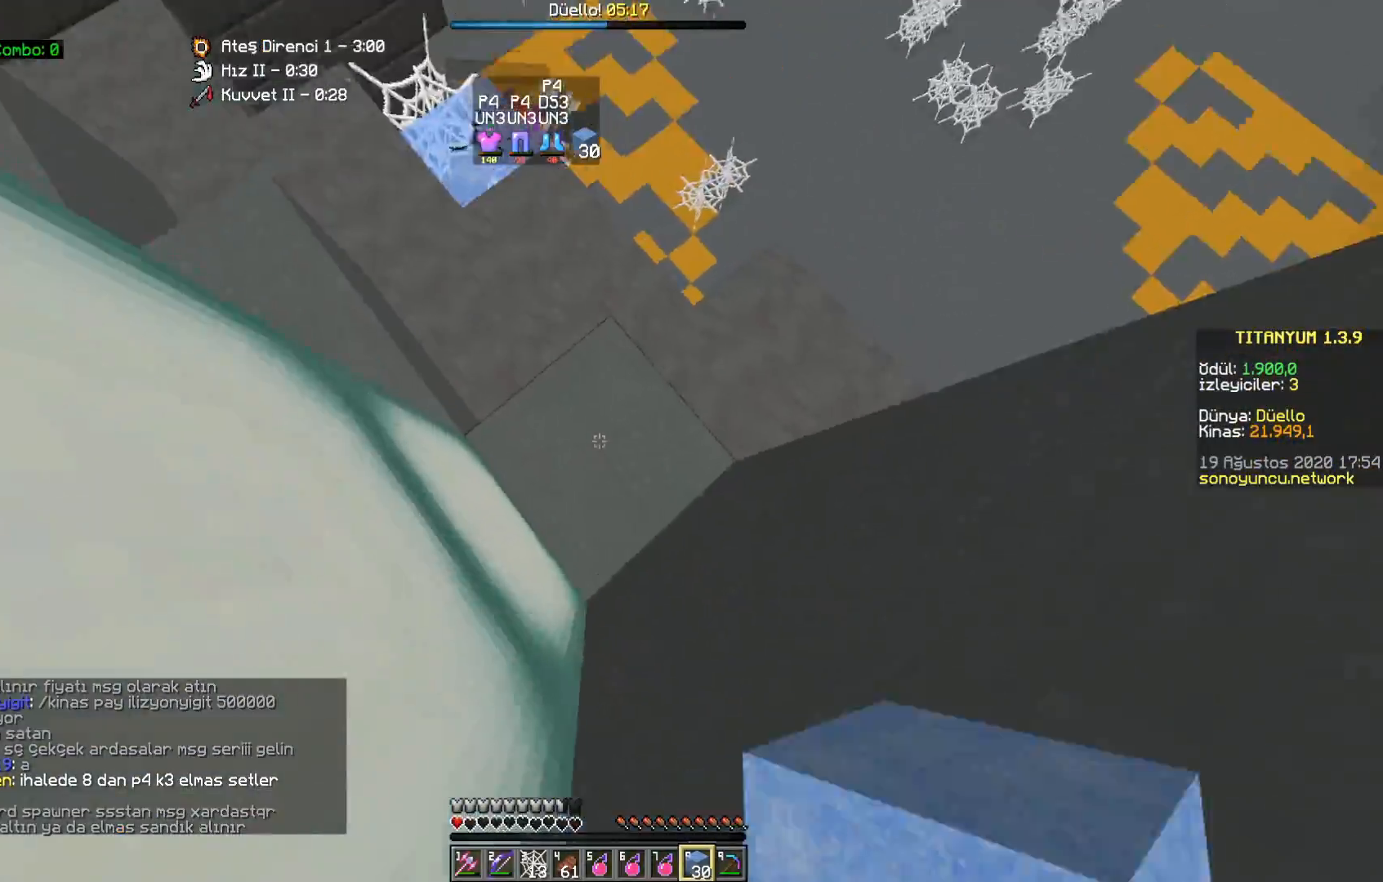
{"keys": ["d", "w"], "mouse": [], "events": [[83, "s", "up"], [100, "space", "up"], [150, "mouse_right", "down"], [200, "d", "up"], [267, "w", "down"], [283, "mouse_right", "up"], [483, "d", "down"]]}
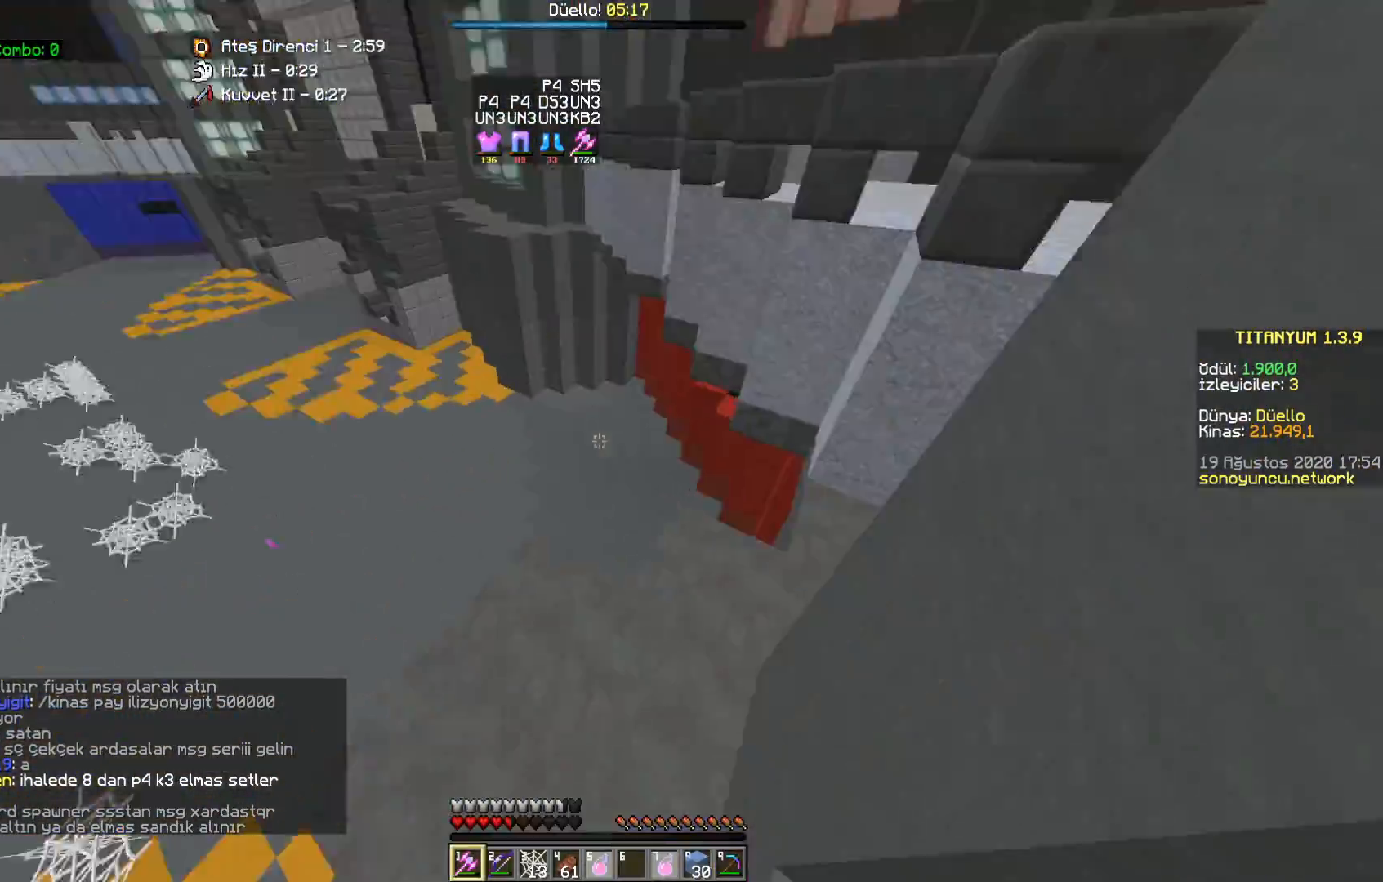
{"keys": ["d"], "mouse": [], "events": [[250, "d", "up"], [300, "w", "up"], [400, "d", "down"]]}
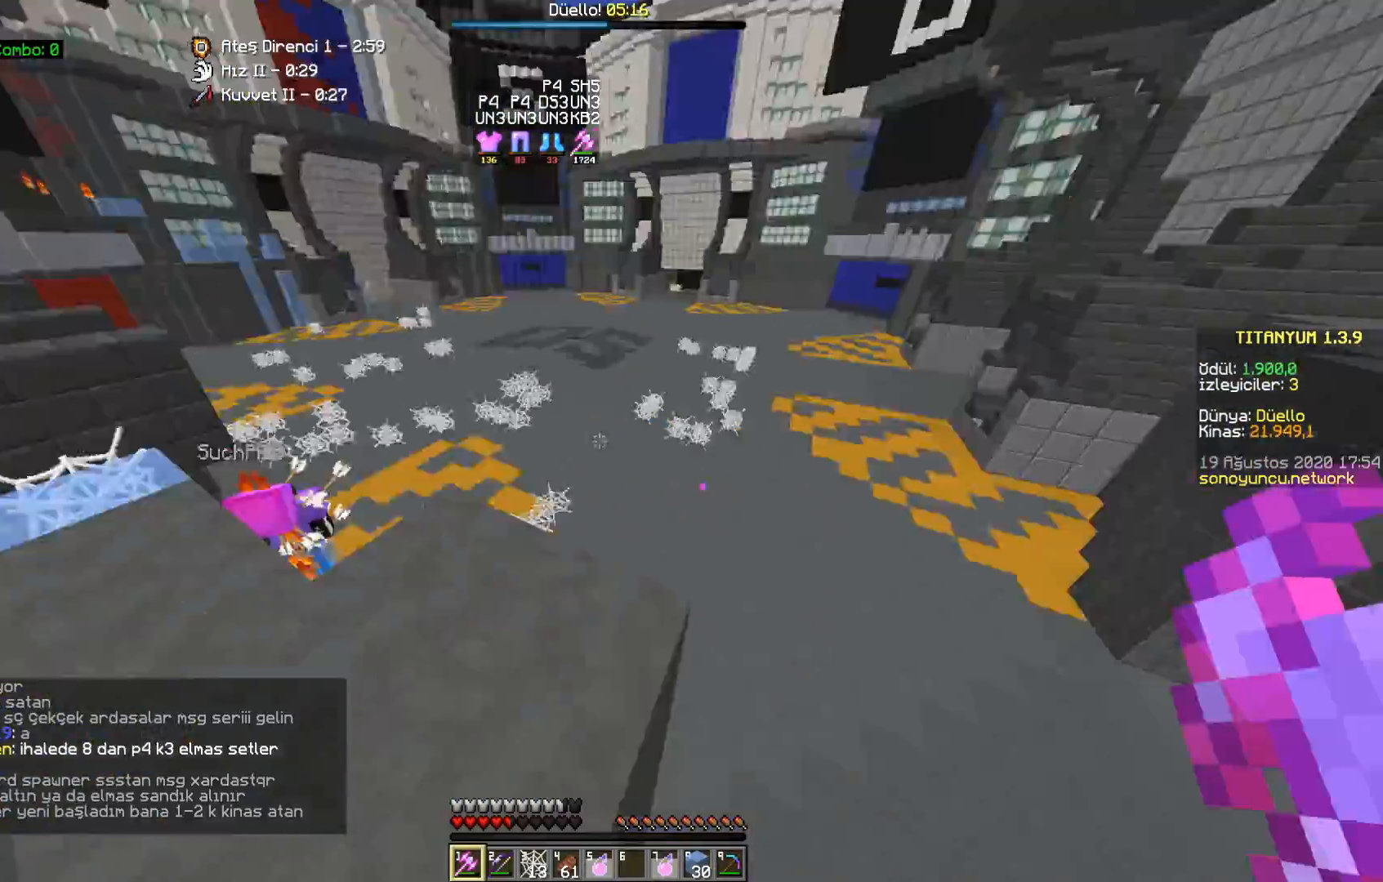
{"keys": ["a", "w"], "mouse": ["right"], "events": [[33, "d", "up"], [233, "mouse_right", "down"], [383, "w", "down"], [467, "a", "down"]]}
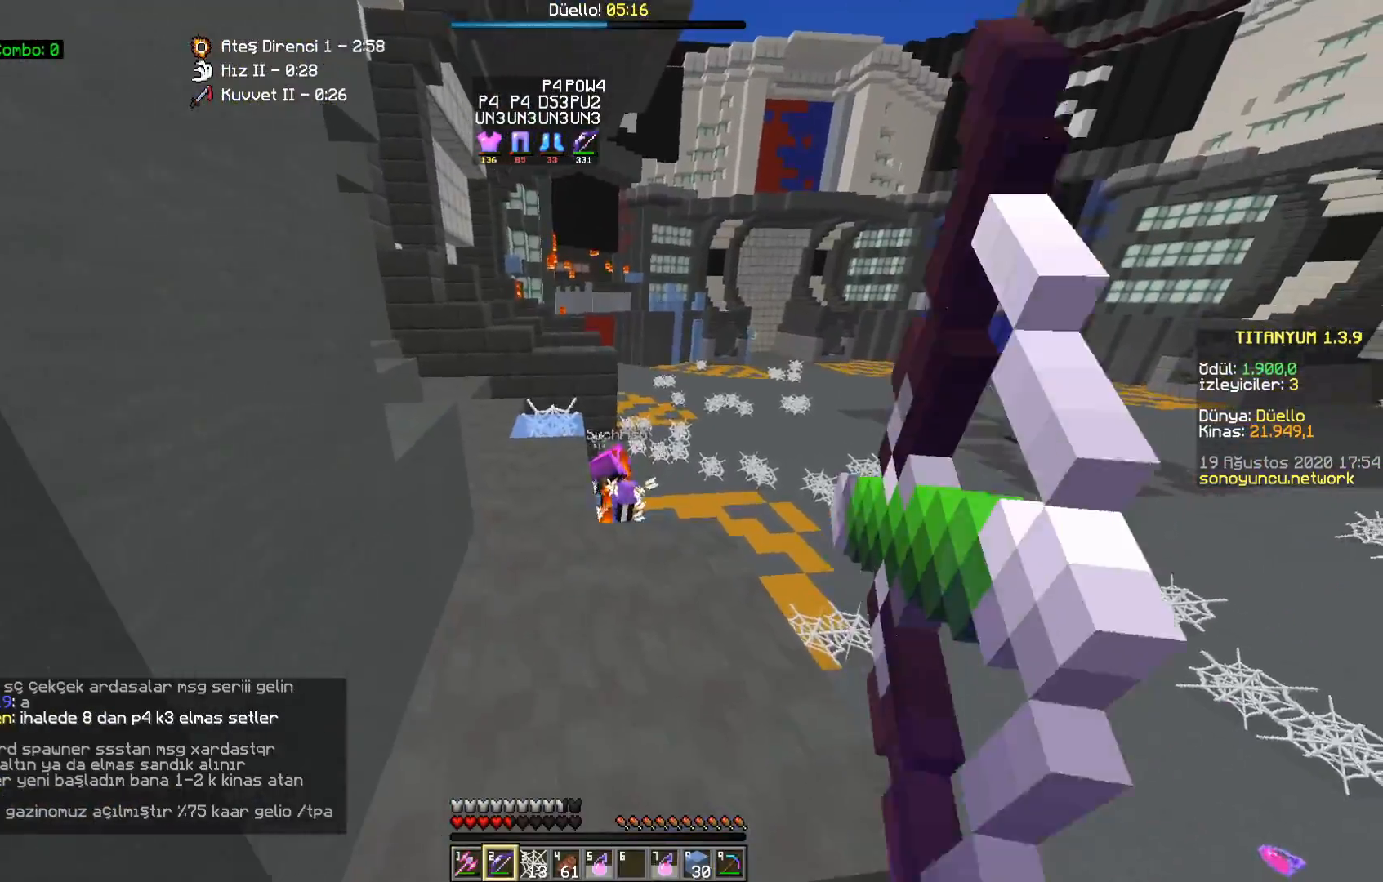
{"keys": ["w"], "mouse": [], "events": [[167, "a", "up"], [483, "mouse_right", "up"]]}
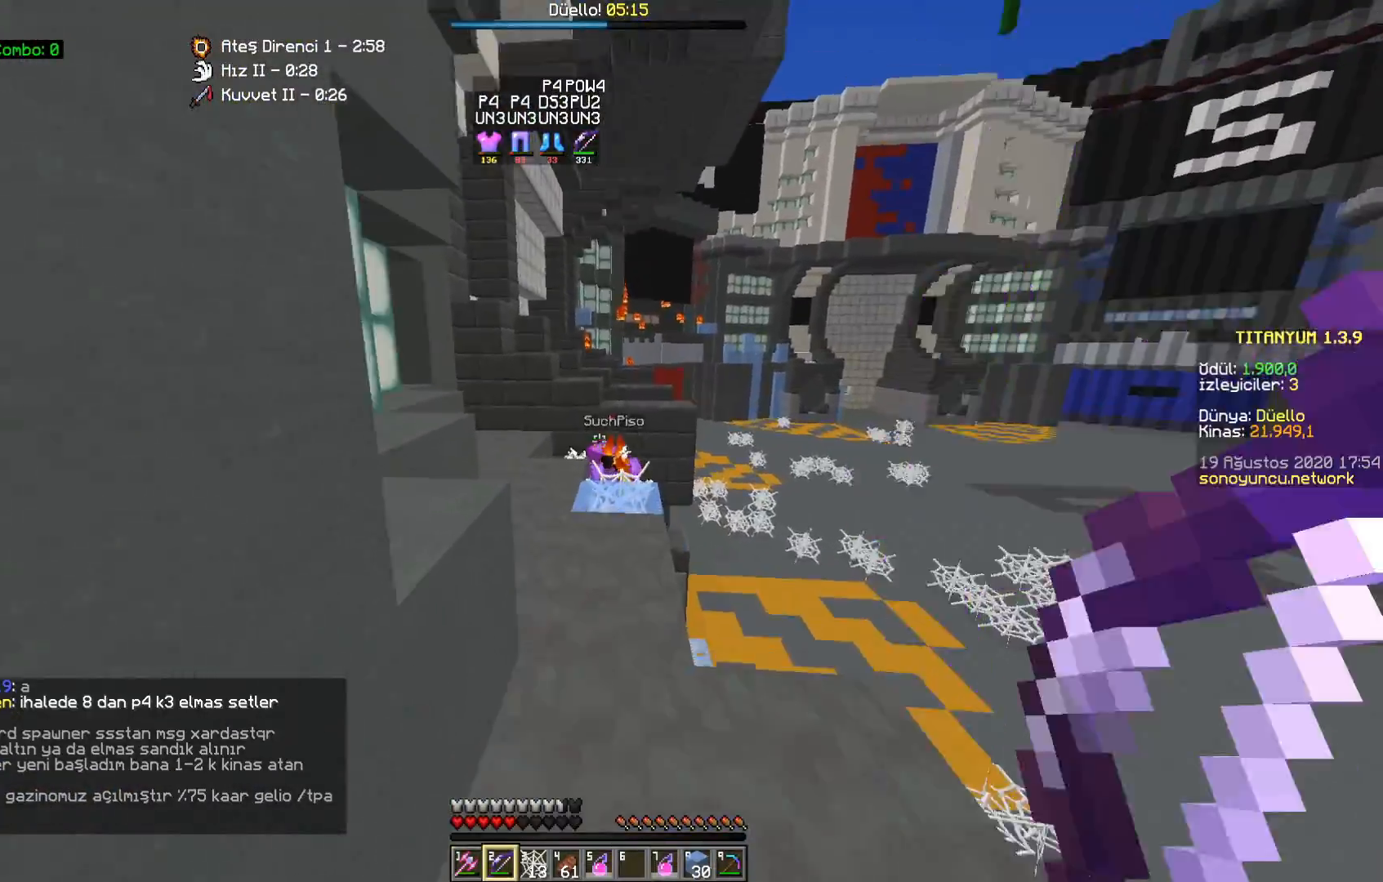
{"keys": [], "mouse": ["right"], "events": [[350, "w", "up"], [383, "mouse_right", "down"]]}
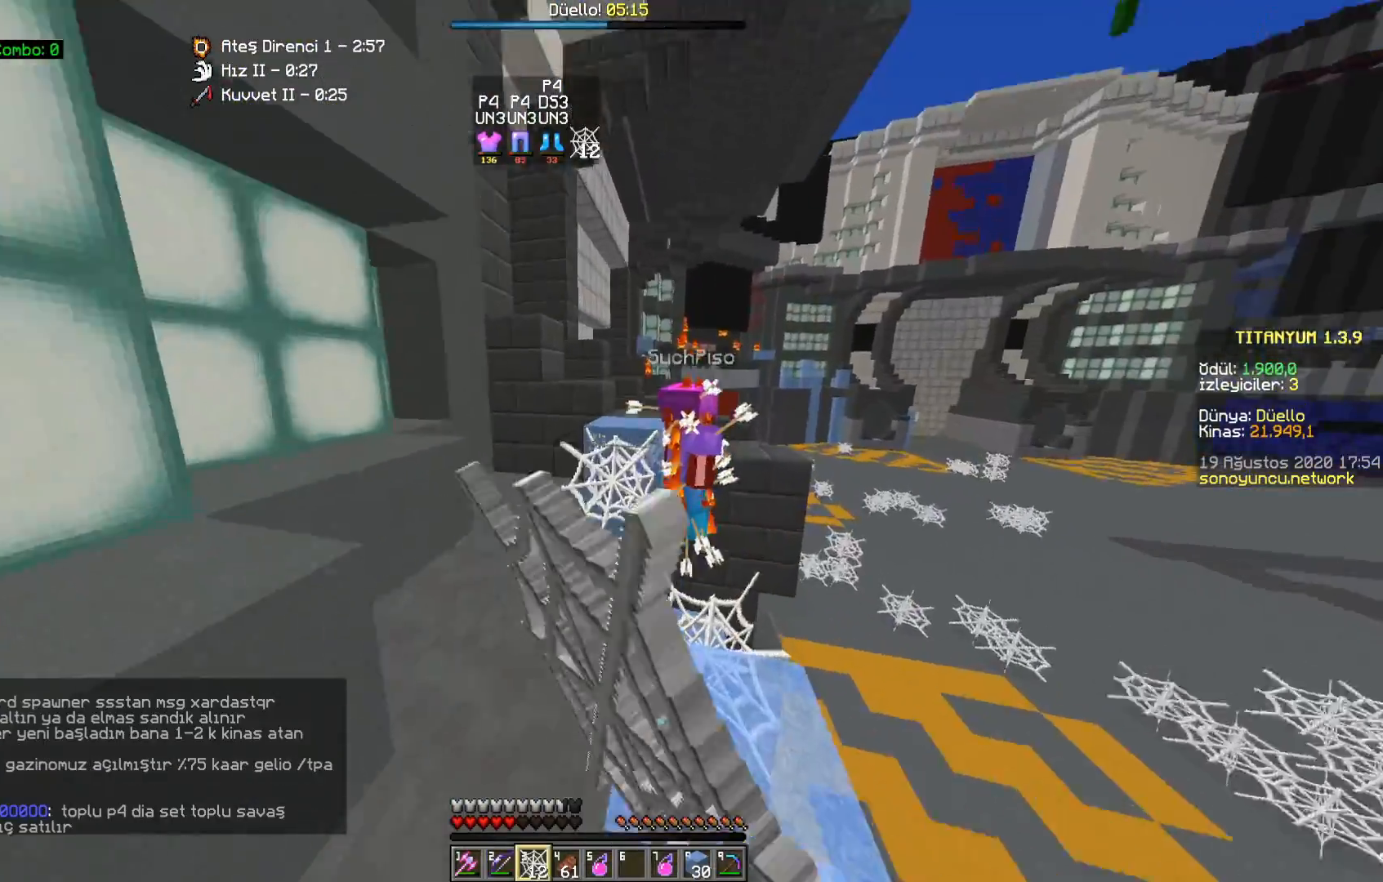
{"keys": ["s"], "mouse": [], "events": [[17, "mouse_right", "up"], [83, "mouse_right", "down"], [167, "mouse_right", "up"], [217, "s", "down"], [233, "mouse_right", "down"], [267, "a", "down"], [300, "a", "up"], [333, "mouse_right", "up"]]}
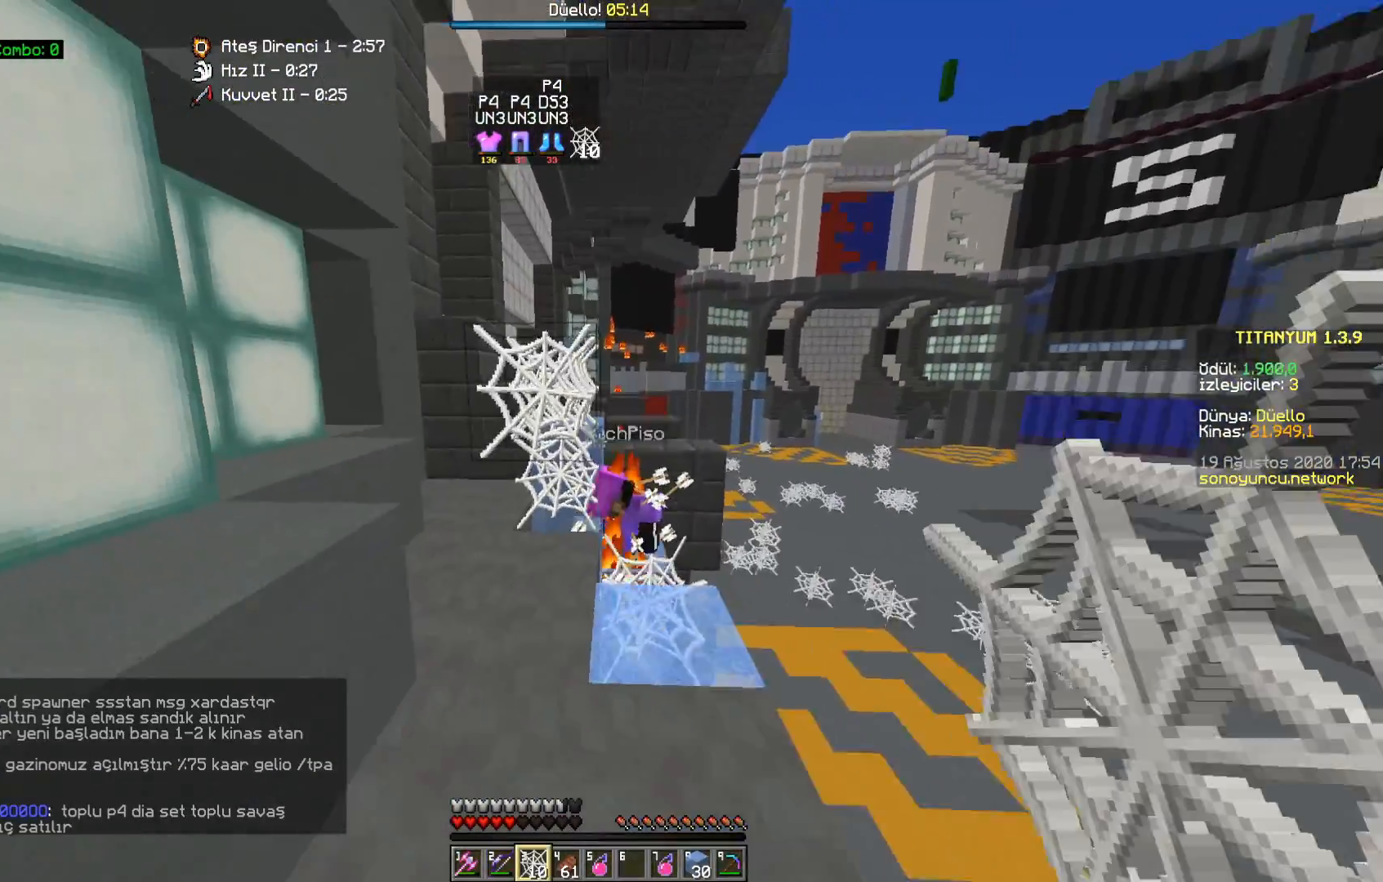
{"keys": [], "mouse": [], "events": [[17, "d", "down"], [67, "s", "up"], [183, "w", "down"], [217, "d", "up"], [267, "w", "up"], [333, "mouse_right", "down"], [450, "mouse_right", "up"]]}